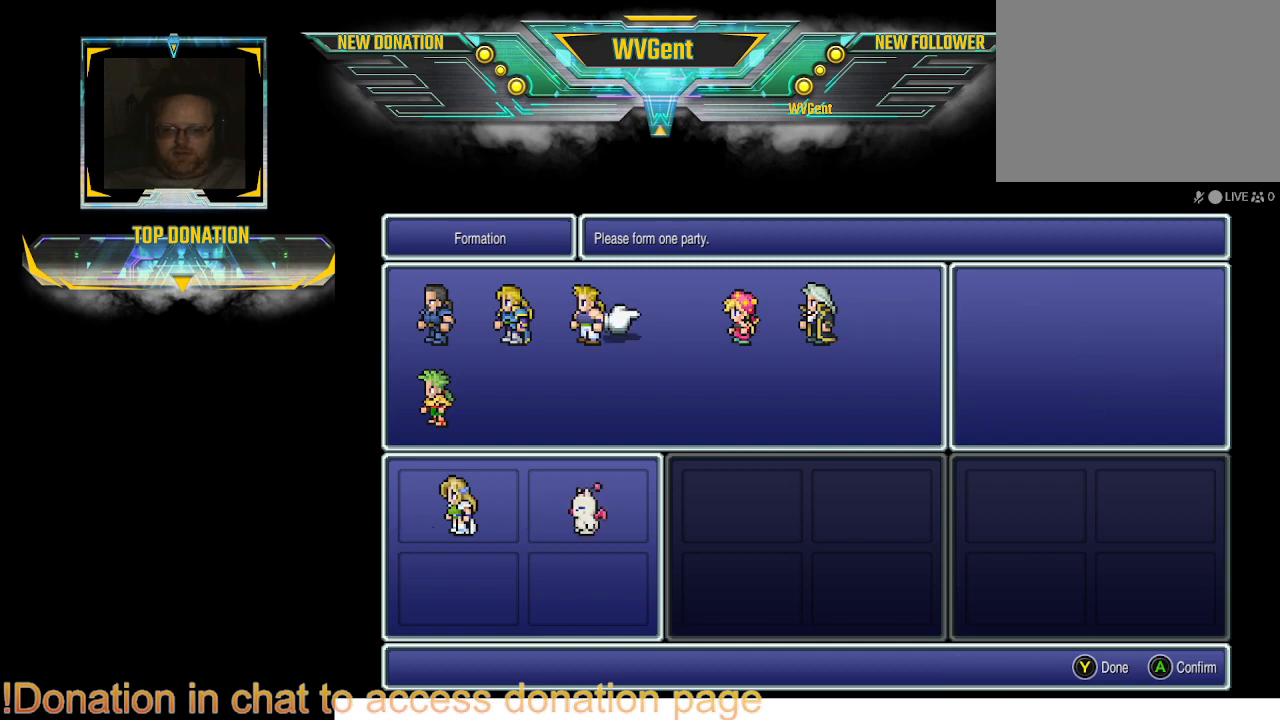
Gameplay with a controller (PlayStation layout); each line is a JSON object with the inputs held at the frame after it. "events" lists button and stick changes between this image and that frame as [ms after this image, input, new state], when the widget could be followed in between. Not read: L3 R3.
{"buttons": [], "left_stick": "center", "right_stick": "center", "events": [[100, "DPAD_LEFT", "down"], [167, "DPAD_LEFT", "up"]]}
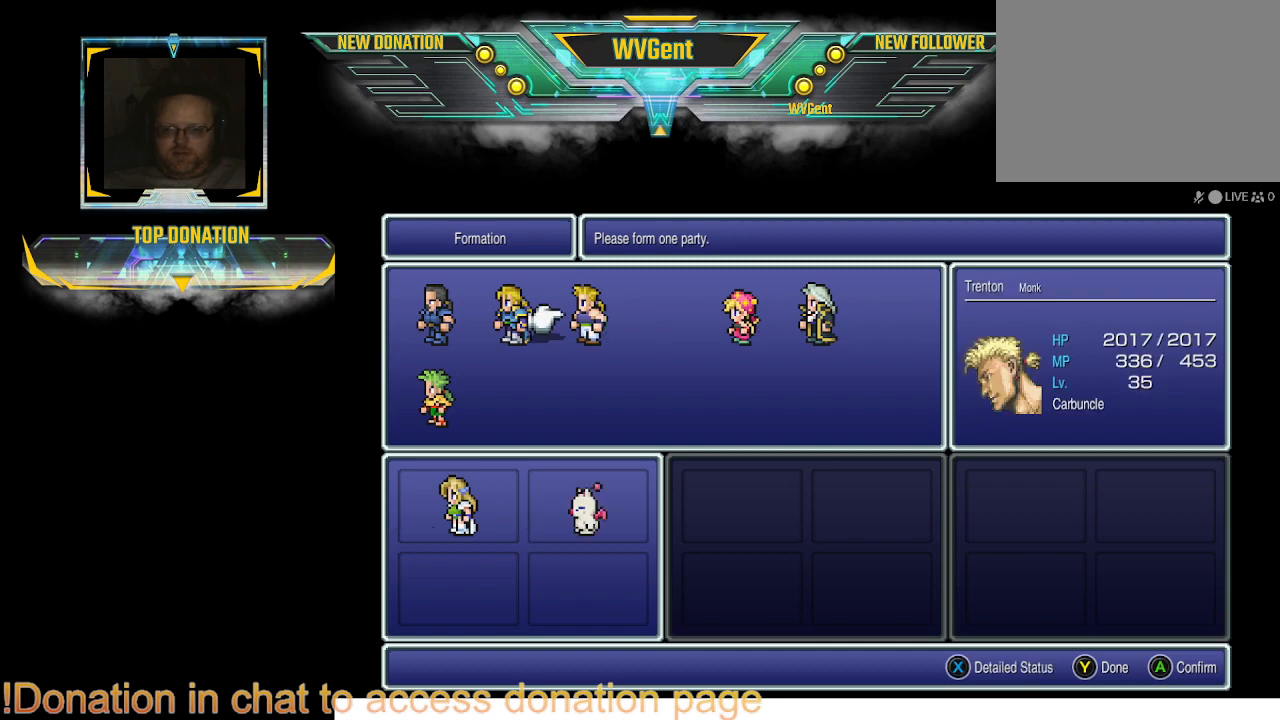
{"buttons": ["DPAD_LEFT"], "left_stick": "center", "right_stick": "center", "events": [[267, "DPAD_LEFT", "down"], [333, "DPAD_LEFT", "up"], [500, "DPAD_LEFT", "down"]]}
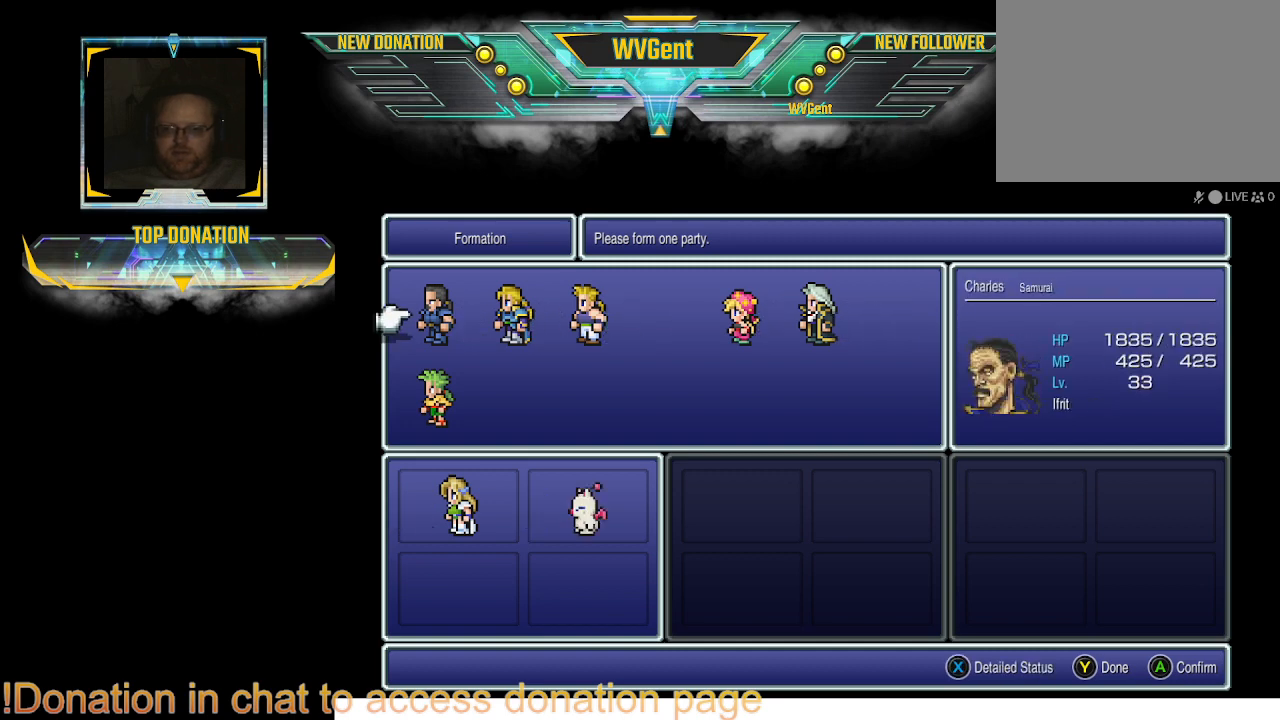
{"buttons": [], "left_stick": "center", "right_stick": "center", "events": [[67, "DPAD_LEFT", "up"], [267, "CROSS", "down"], [333, "CROSS", "up"]]}
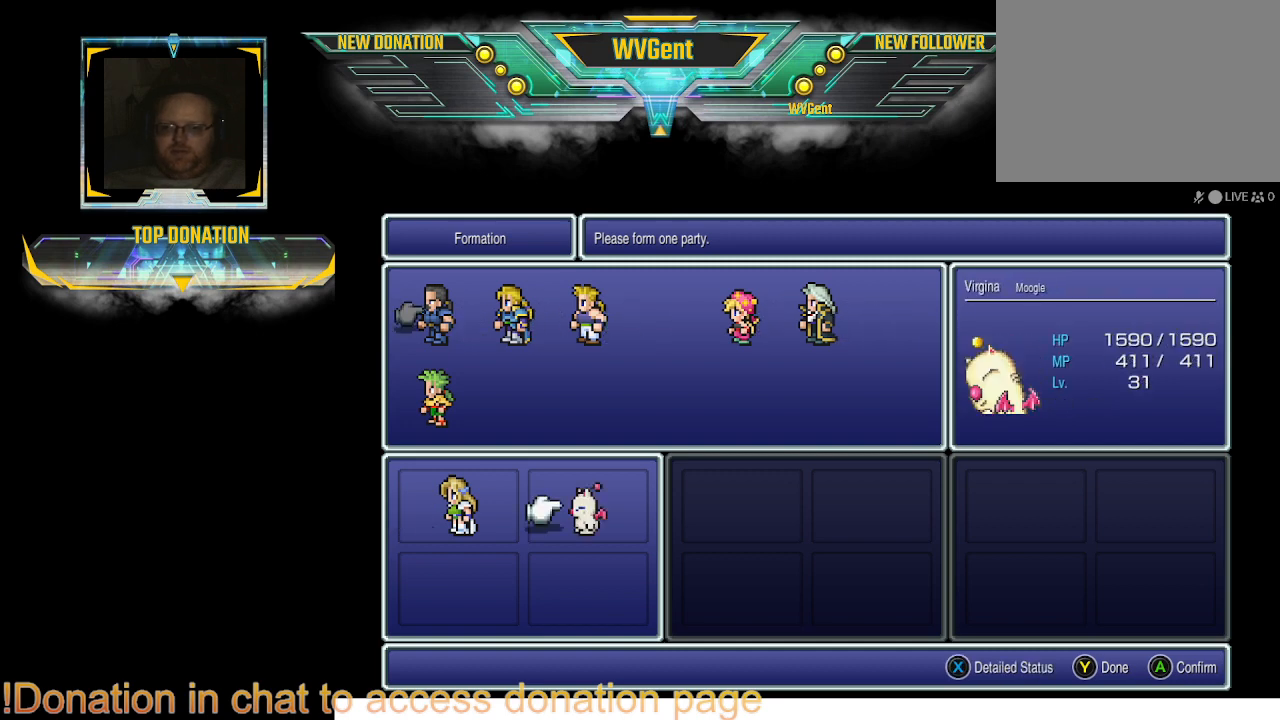
{"buttons": [], "left_stick": "center", "right_stick": "center", "events": [[167, "DPAD_DOWN", "down"], [267, "DPAD_DOWN", "up"], [367, "CROSS", "down"], [467, "CROSS", "up"]]}
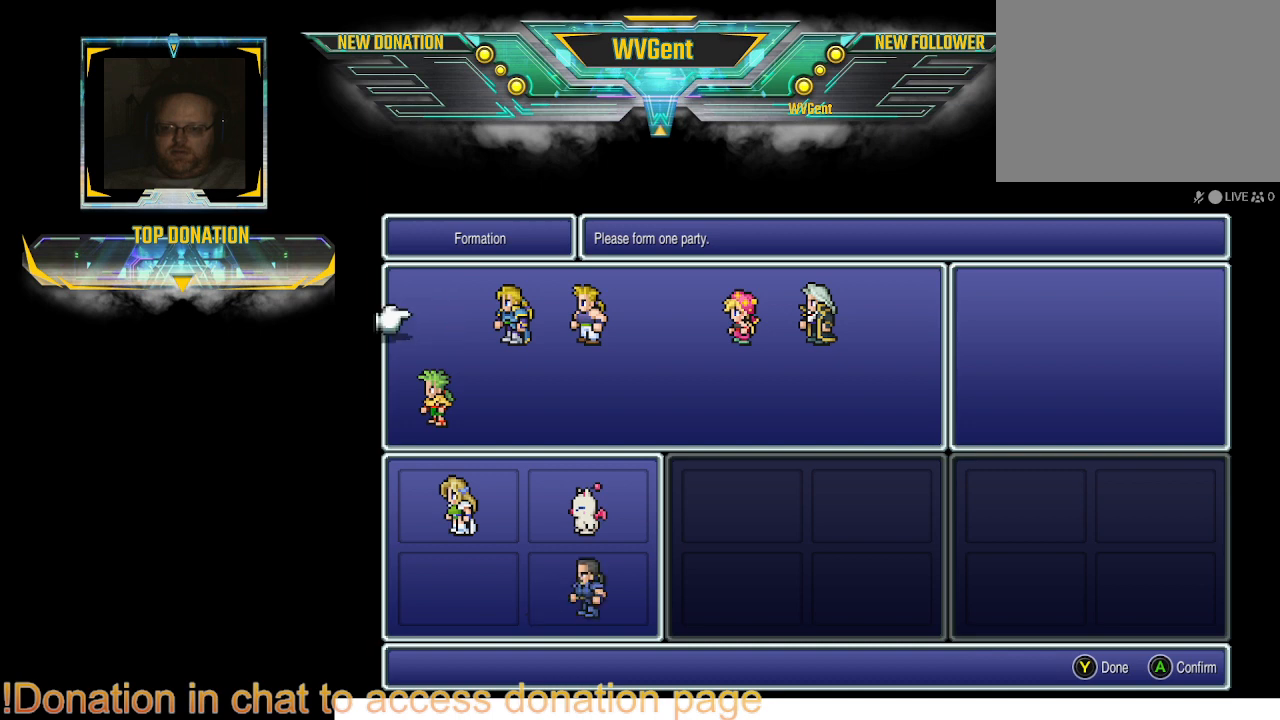
{"buttons": [], "left_stick": "center", "right_stick": "center", "events": [[367, "DPAD_RIGHT", "down"], [467, "DPAD_RIGHT", "up"]]}
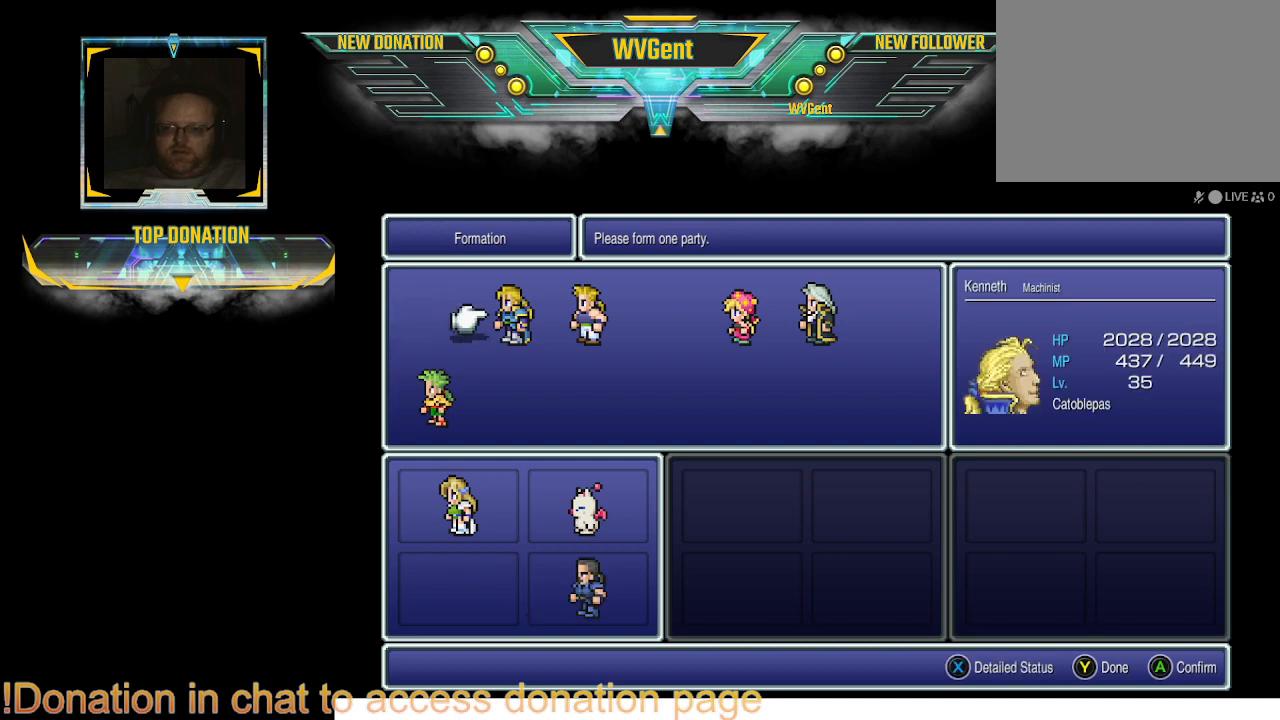
{"buttons": [], "left_stick": "center", "right_stick": "center", "events": [[167, "CROSS", "down"], [267, "CROSS", "up"]]}
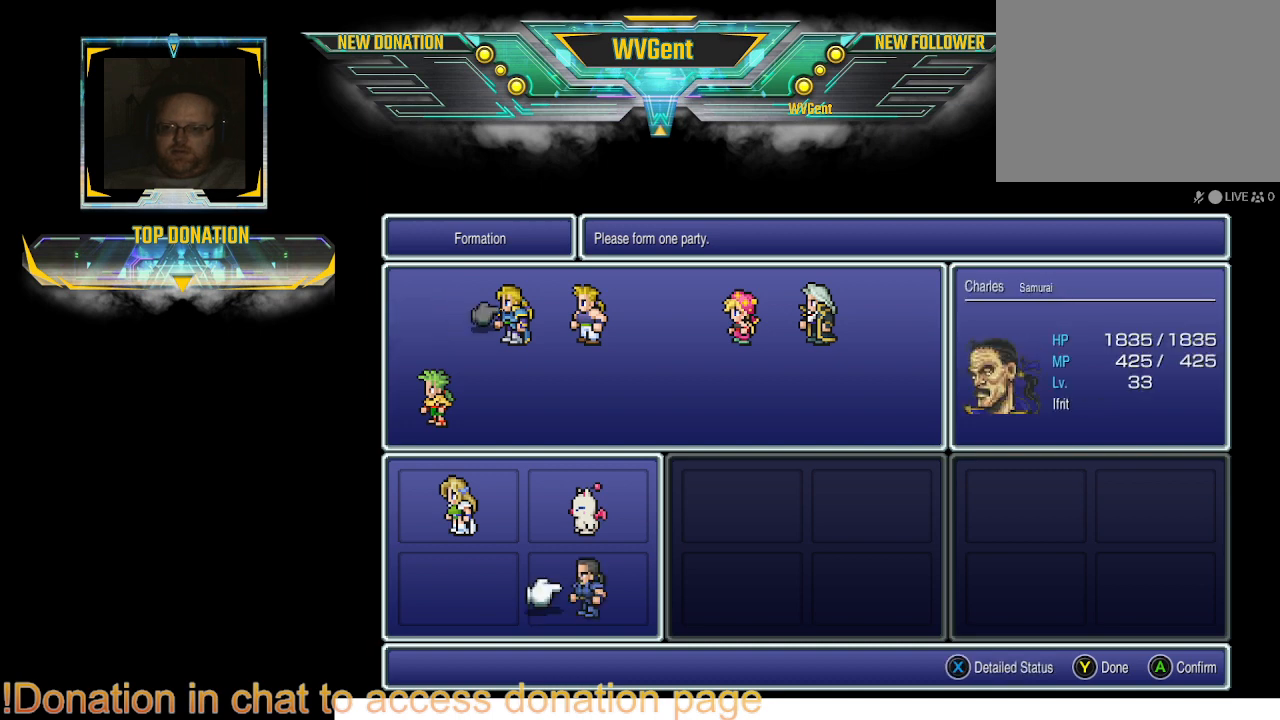
{"buttons": [], "left_stick": "center", "right_stick": "center", "events": [[33, "DPAD_DOWN", "down"], [100, "DPAD_DOWN", "up"], [433, "DPAD_LEFT", "down"], [500, "DPAD_LEFT", "up"]]}
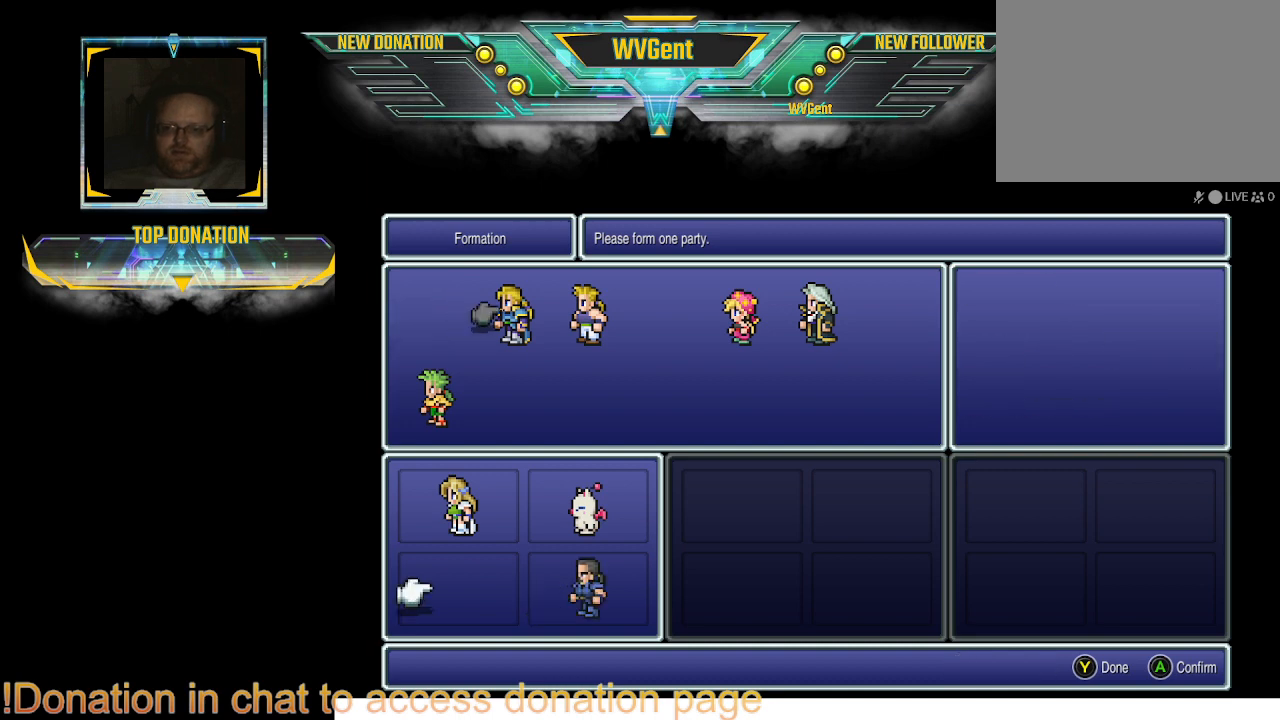
{"buttons": [], "left_stick": "center", "right_stick": "center", "events": [[300, "CROSS", "down"], [400, "CROSS", "up"]]}
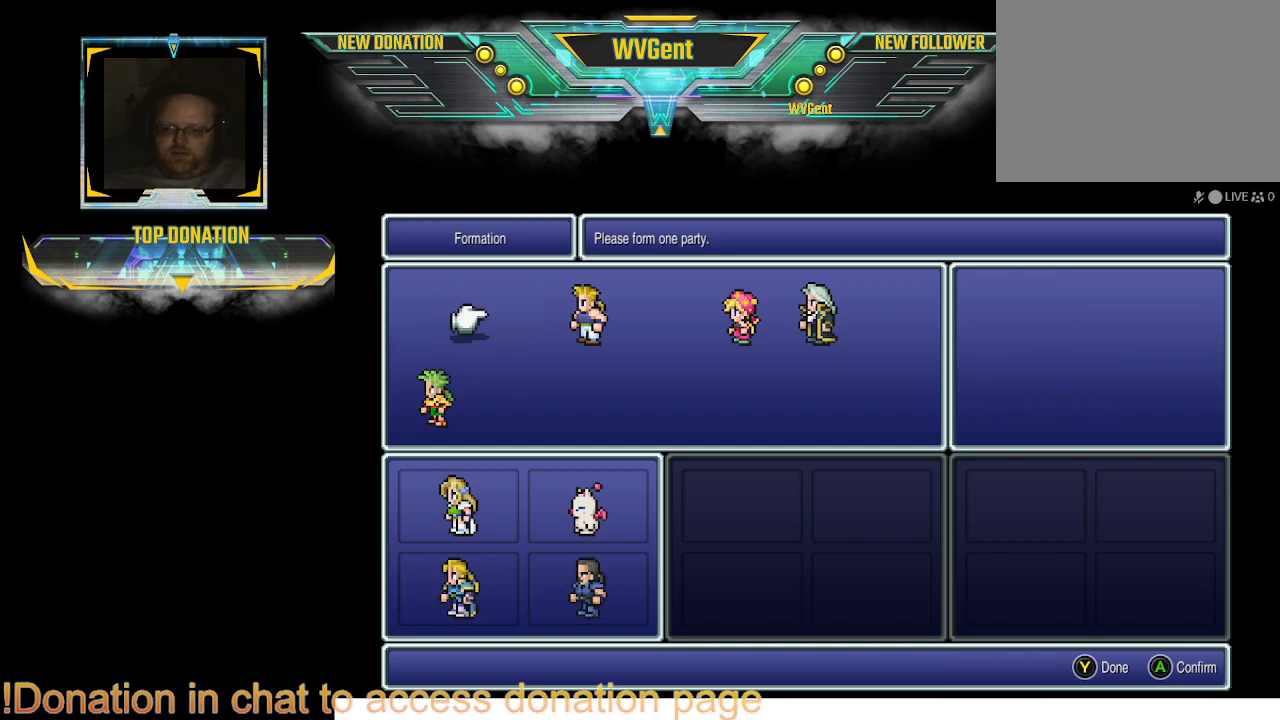
{"buttons": [], "left_stick": "center", "right_stick": "center", "events": []}
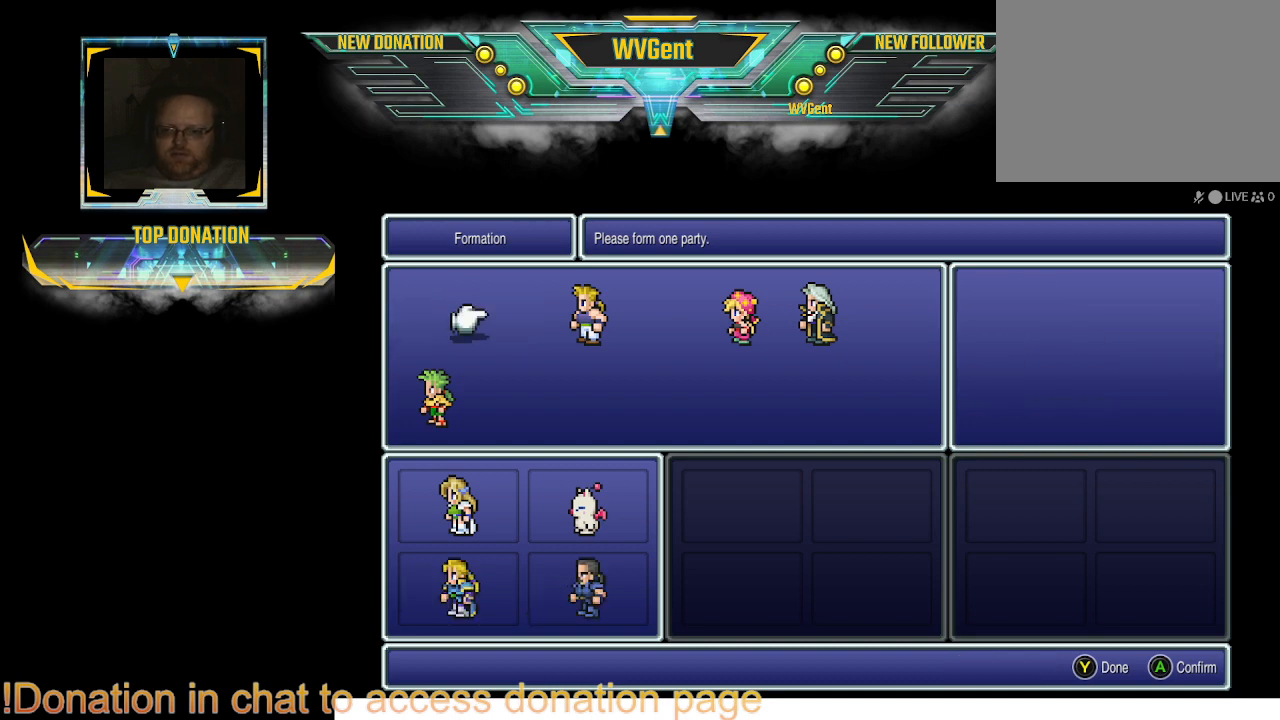
{"buttons": [], "left_stick": "center", "right_stick": "center", "events": []}
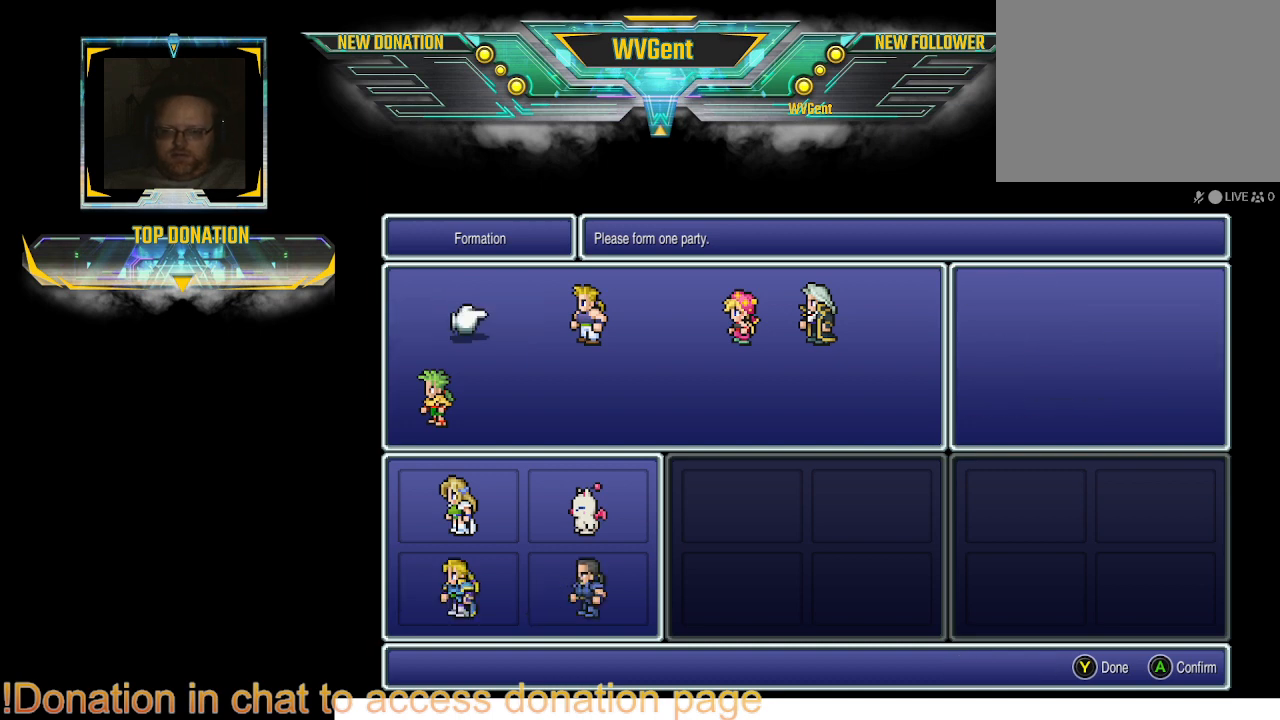
{"buttons": [], "left_stick": "center", "right_stick": "center", "events": [[333, "CIRCLE", "down"], [500, "CIRCLE", "up"]]}
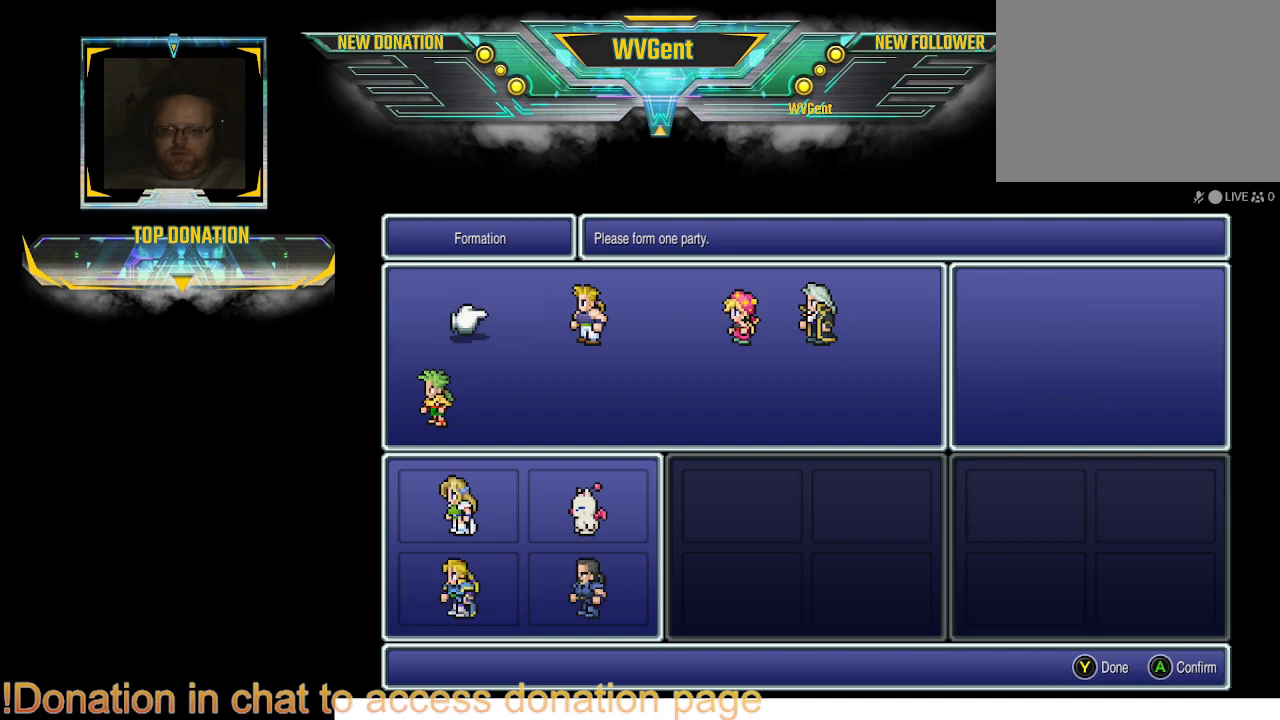
{"buttons": [], "left_stick": "center", "right_stick": "center", "events": []}
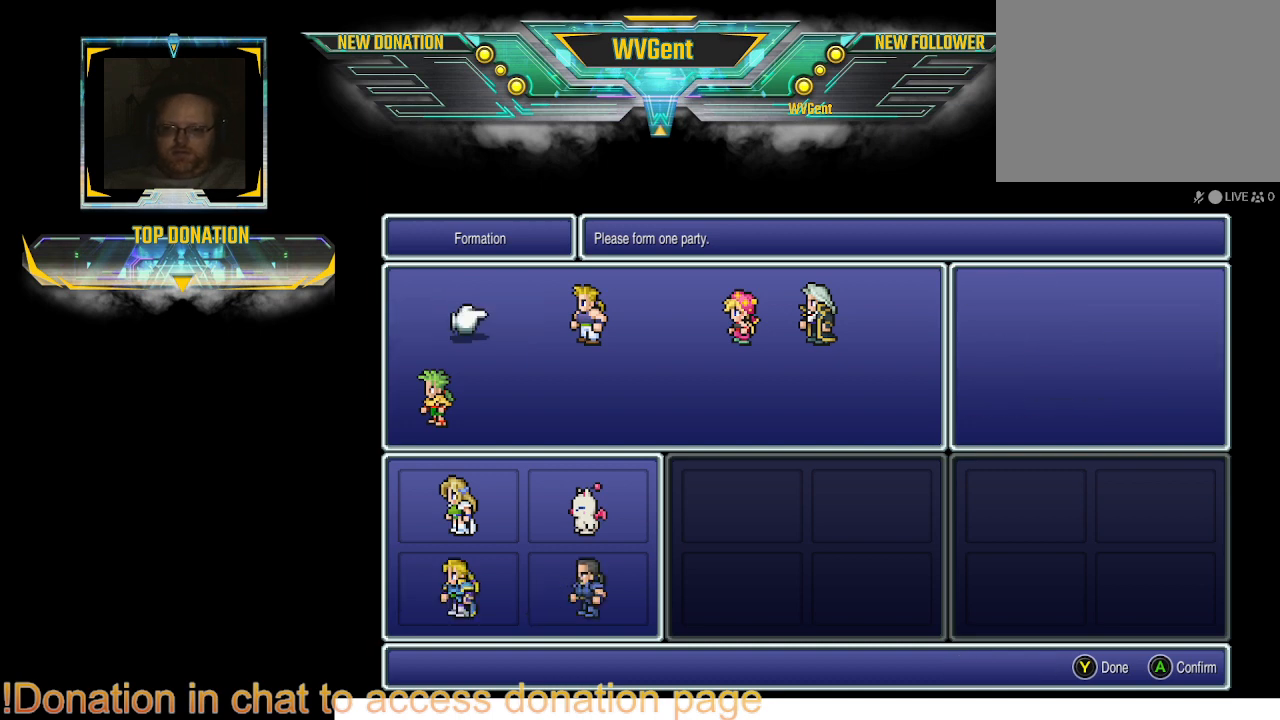
{"buttons": ["TRIANGLE"], "left_stick": "center", "right_stick": "center", "events": [[500, "TRIANGLE", "down"]]}
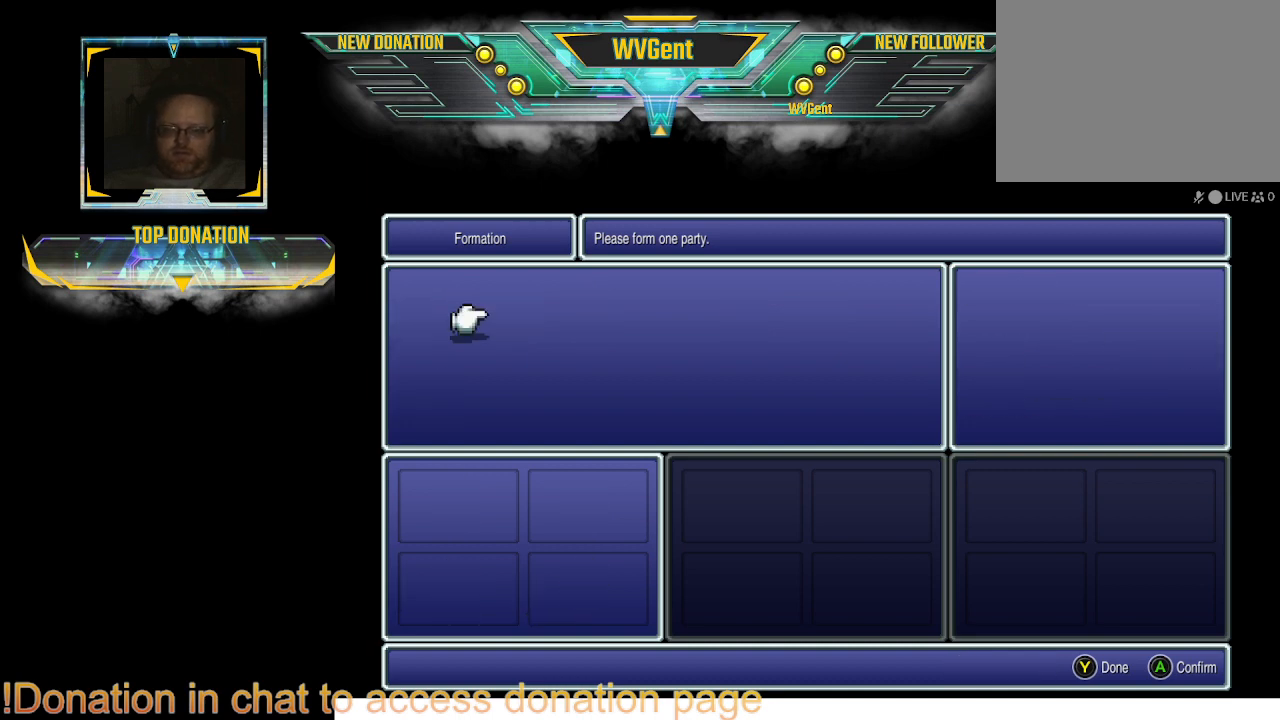
{"buttons": [], "left_stick": "center", "right_stick": "center", "events": [[100, "TRIANGLE", "up"]]}
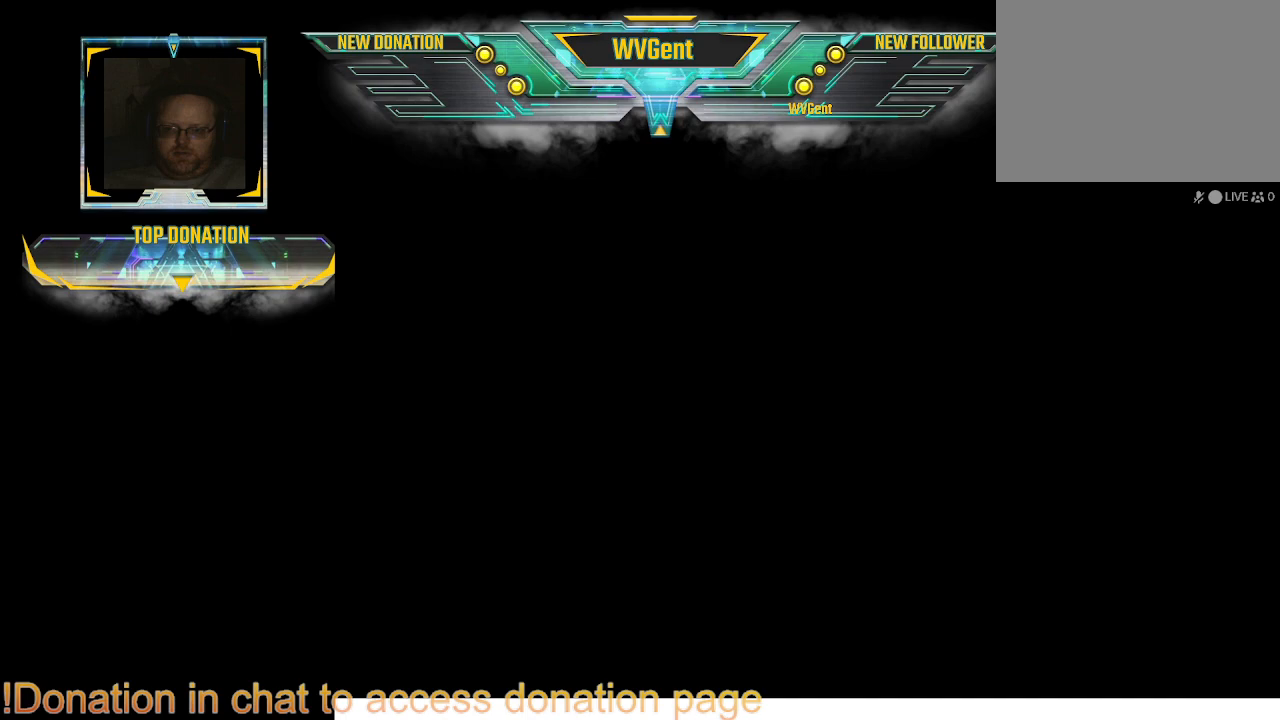
{"buttons": [], "left_stick": "center", "right_stick": "center", "events": []}
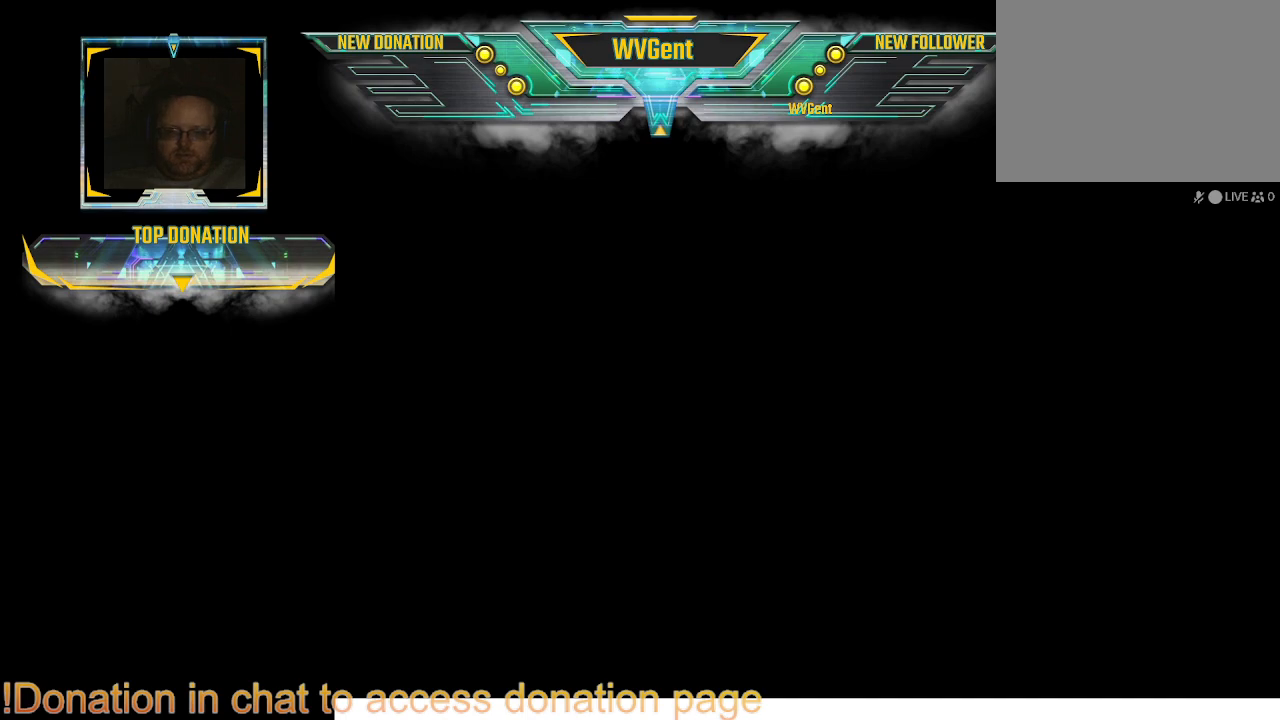
{"buttons": [], "left_stick": "center", "right_stick": "center", "events": []}
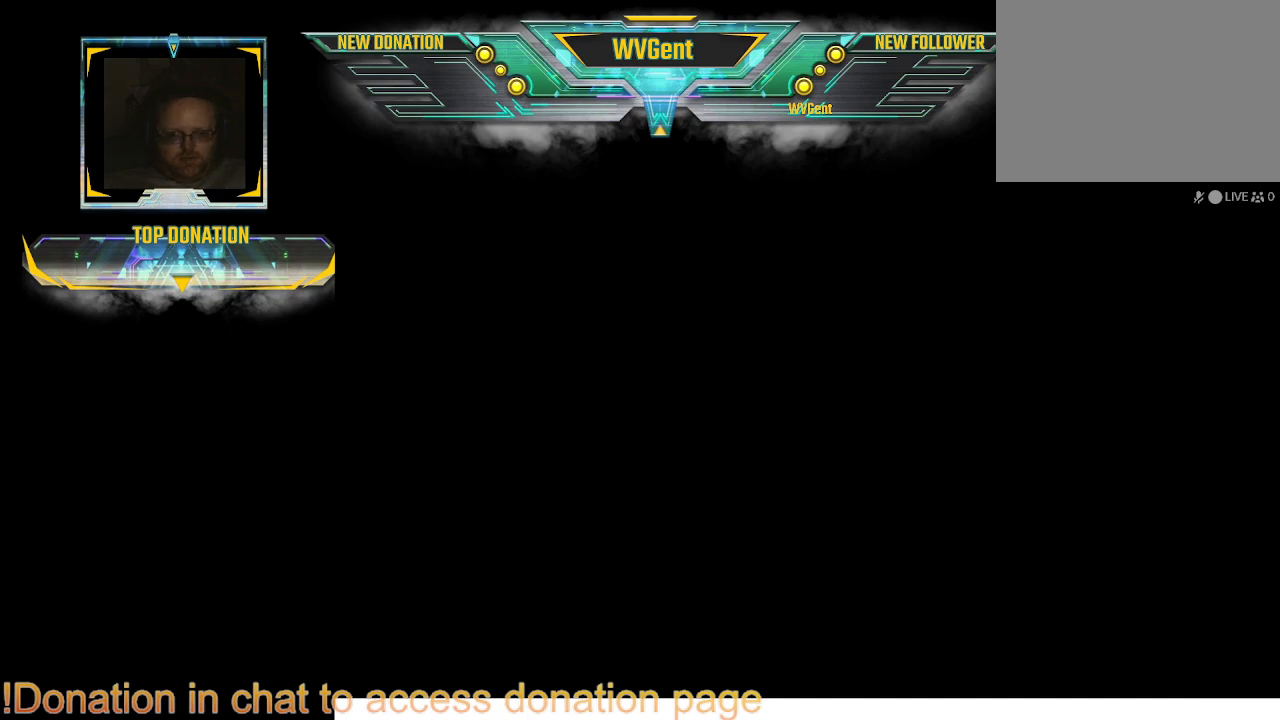
{"buttons": [], "left_stick": "center", "right_stick": "center", "events": []}
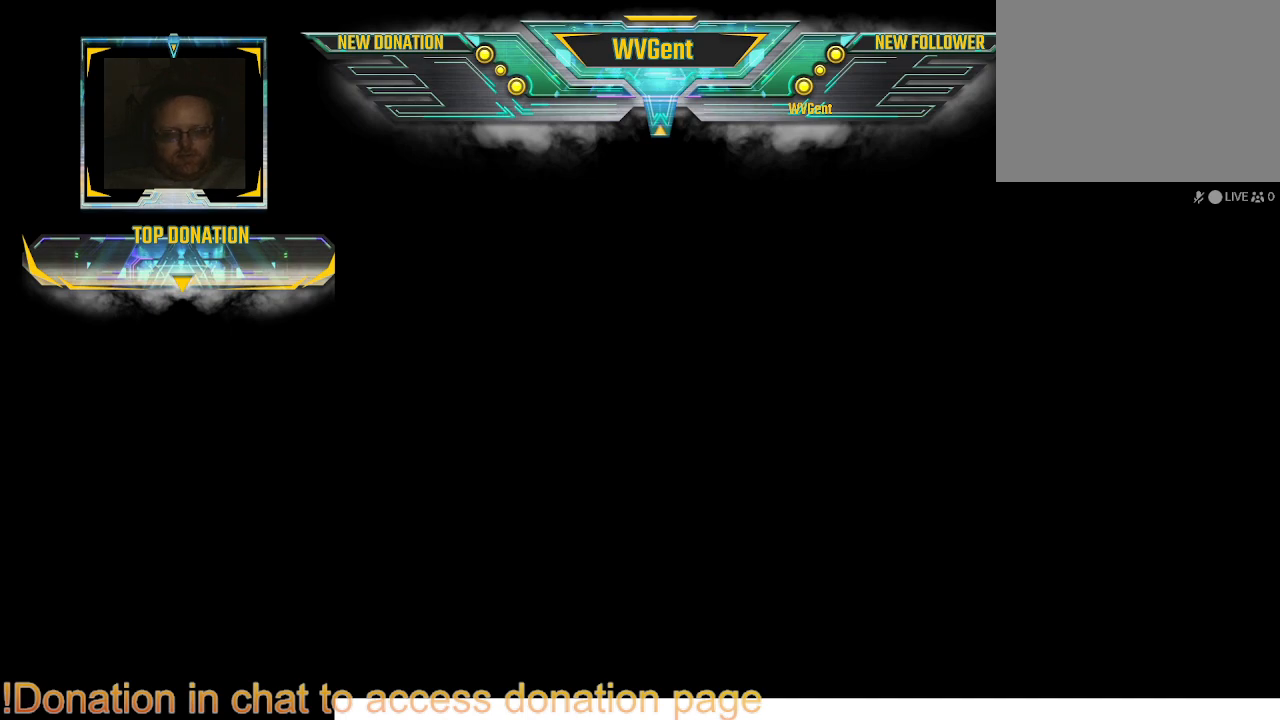
{"buttons": [], "left_stick": "center", "right_stick": "center", "events": []}
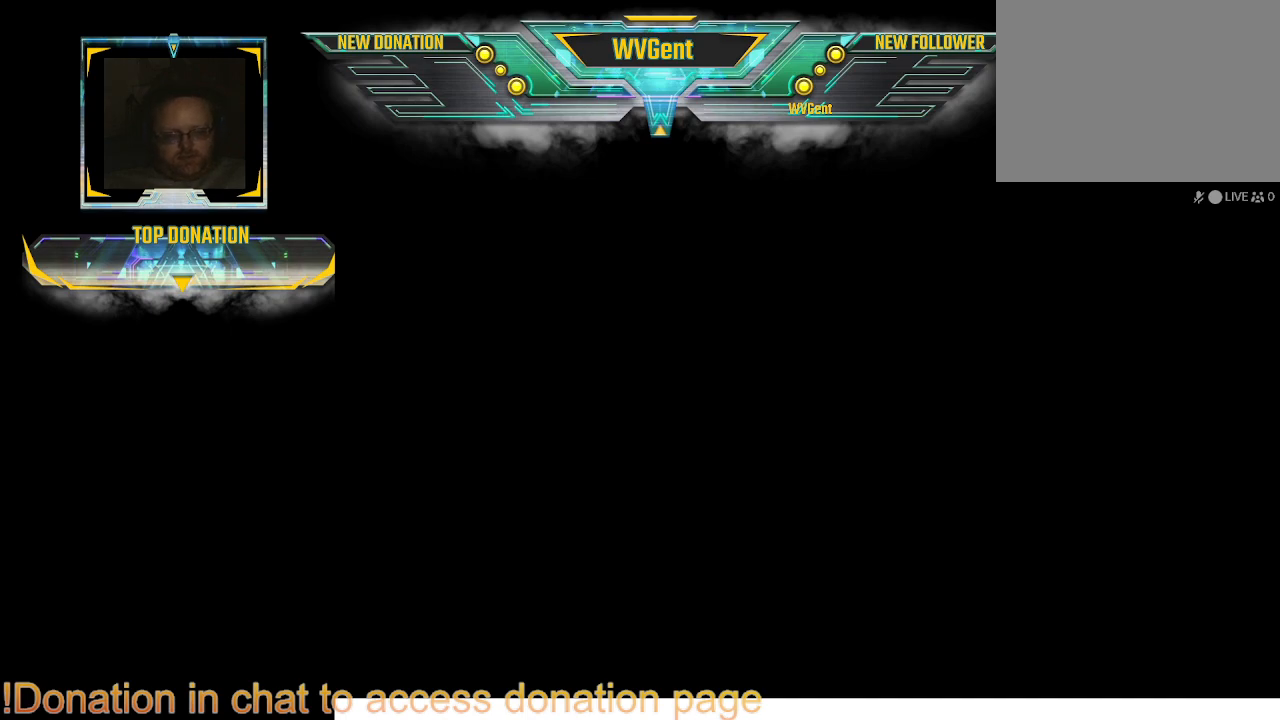
{"buttons": [], "left_stick": "center", "right_stick": "center", "events": []}
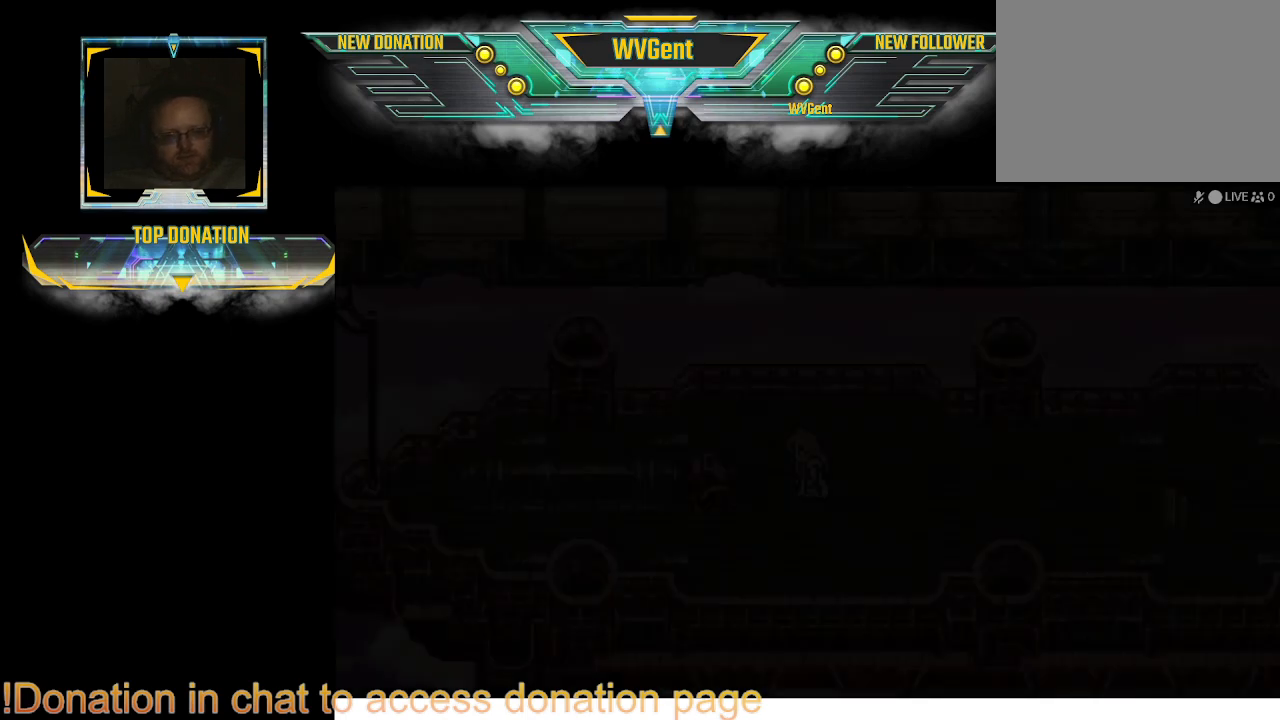
{"buttons": [], "left_stick": "center", "right_stick": "center", "events": []}
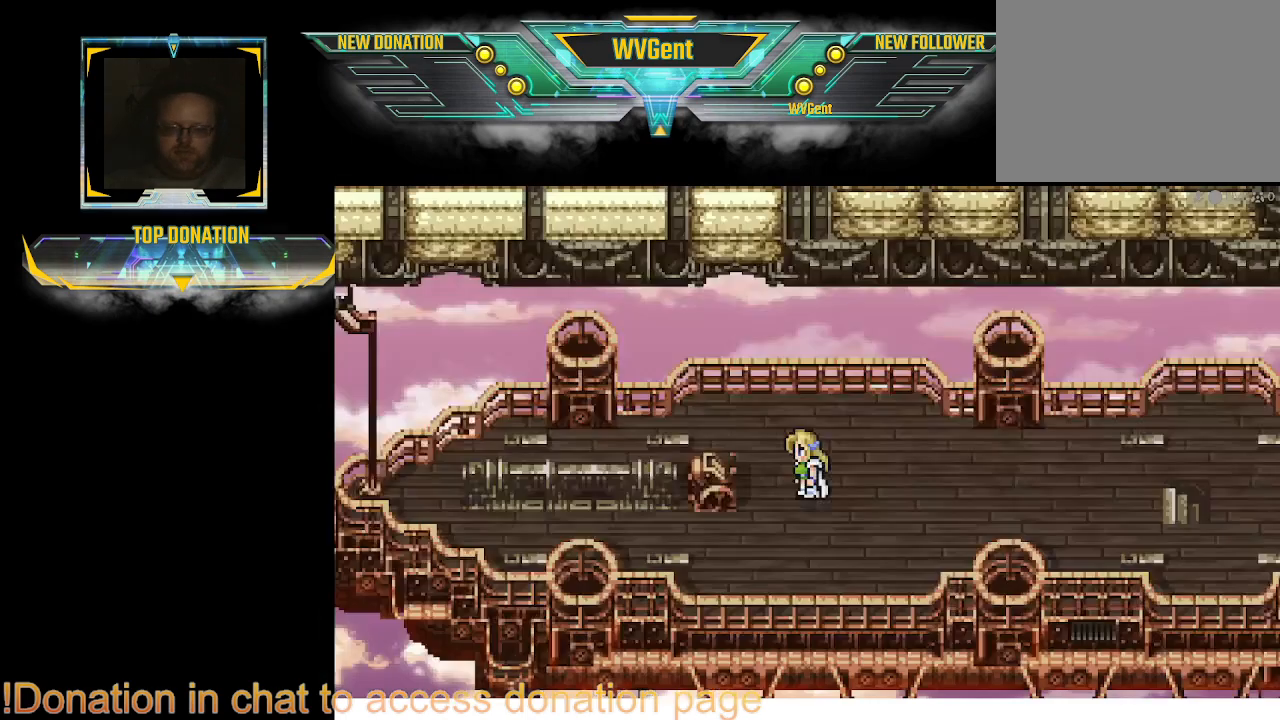
{"buttons": [], "left_stick": "center", "right_stick": "center", "events": [[100, "TRIANGLE", "down"], [267, "TRIANGLE", "up"]]}
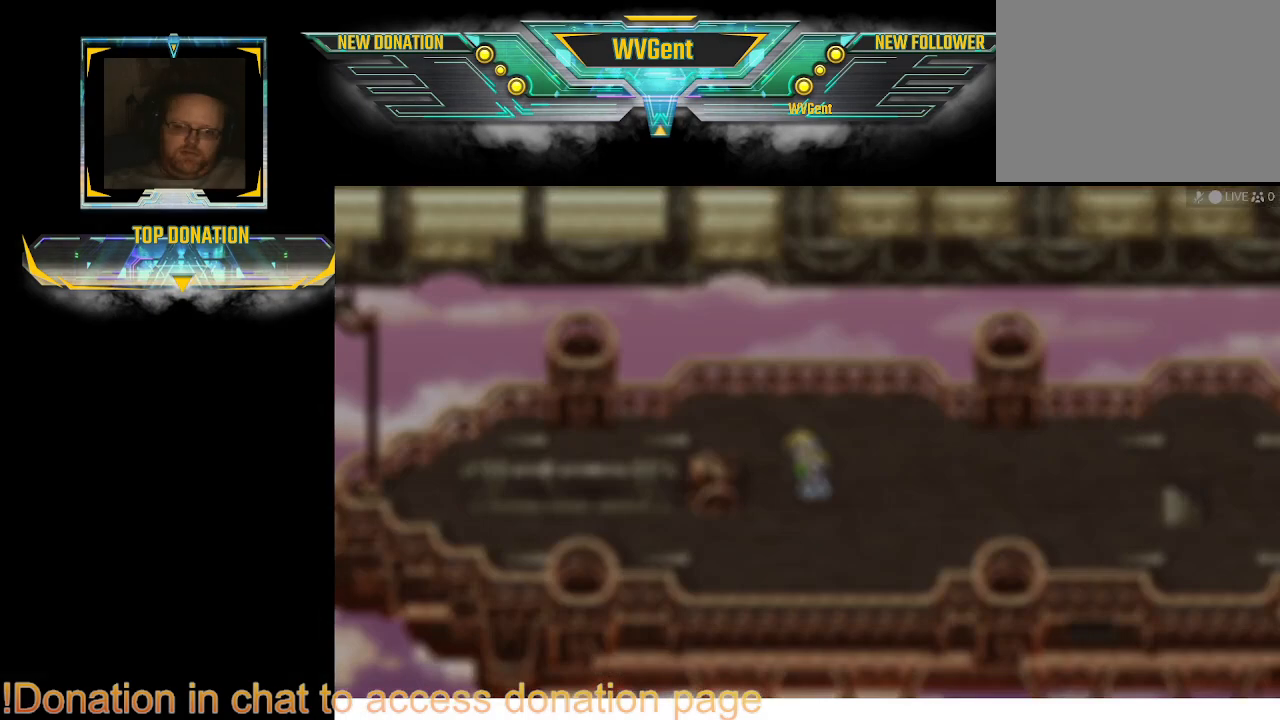
{"buttons": [], "left_stick": "center", "right_stick": "center", "events": []}
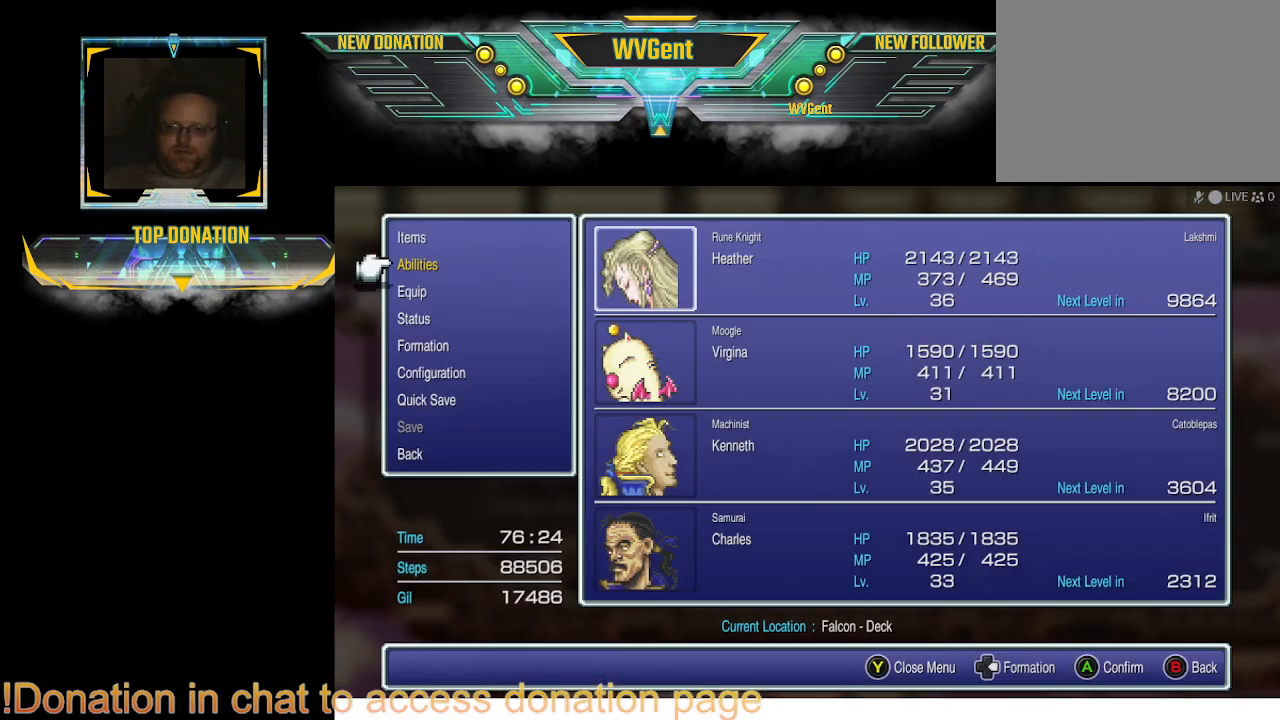
{"buttons": ["DPAD_DOWN"], "left_stick": "center", "right_stick": "center", "events": [[467, "DPAD_DOWN", "down"]]}
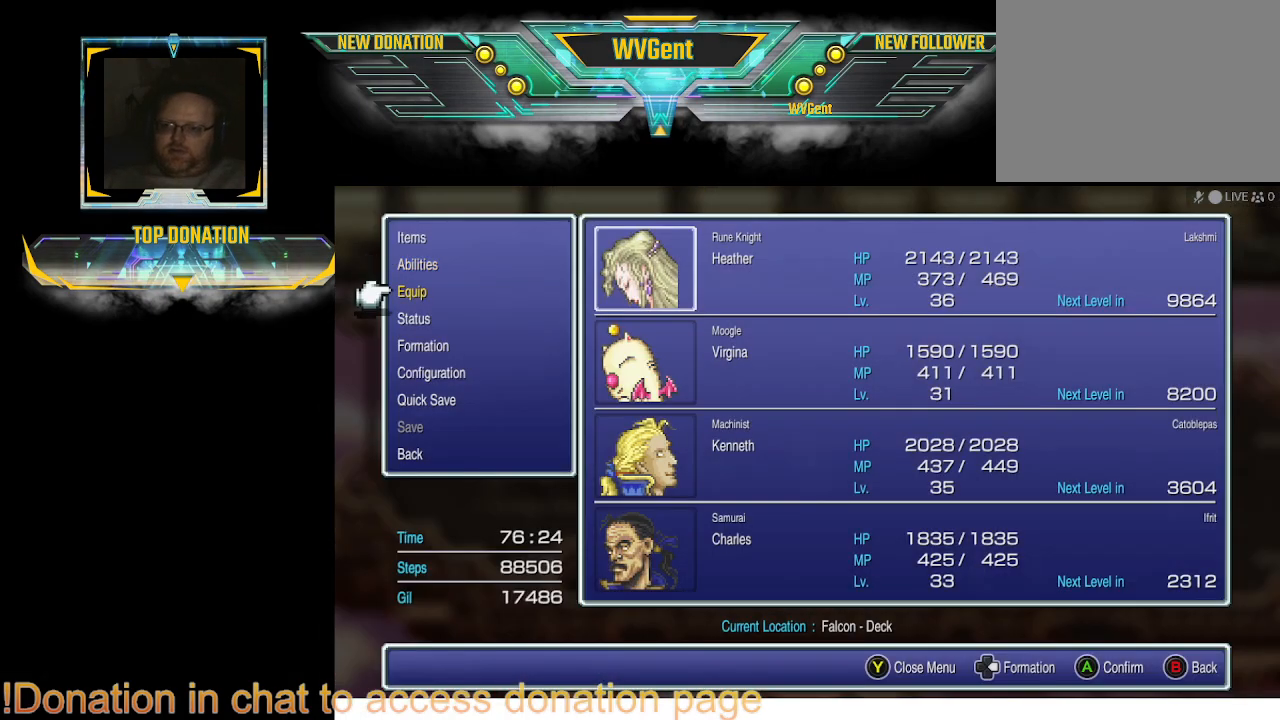
{"buttons": [], "left_stick": "center", "right_stick": "center", "events": [[33, "DPAD_DOWN", "up"], [167, "CROSS", "down"], [267, "CROSS", "up"]]}
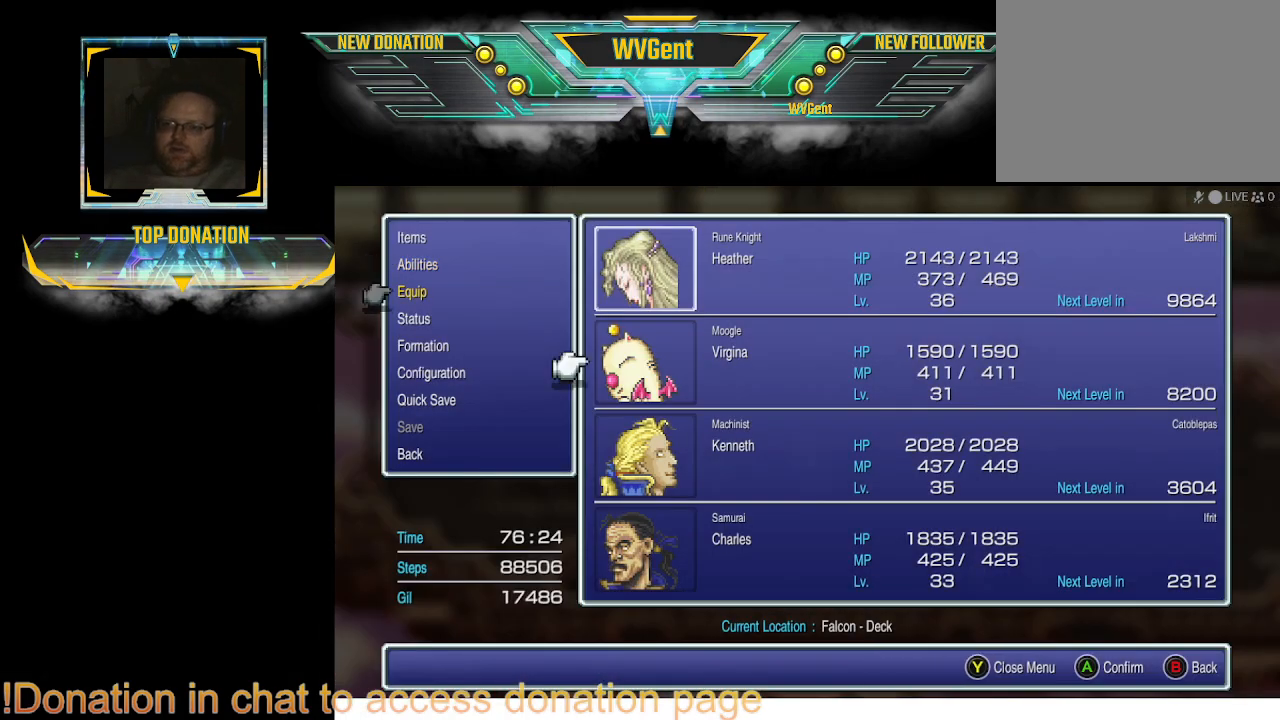
{"buttons": [], "left_stick": "center", "right_stick": "center", "events": [[167, "CROSS", "down"], [233, "CROSS", "up"]]}
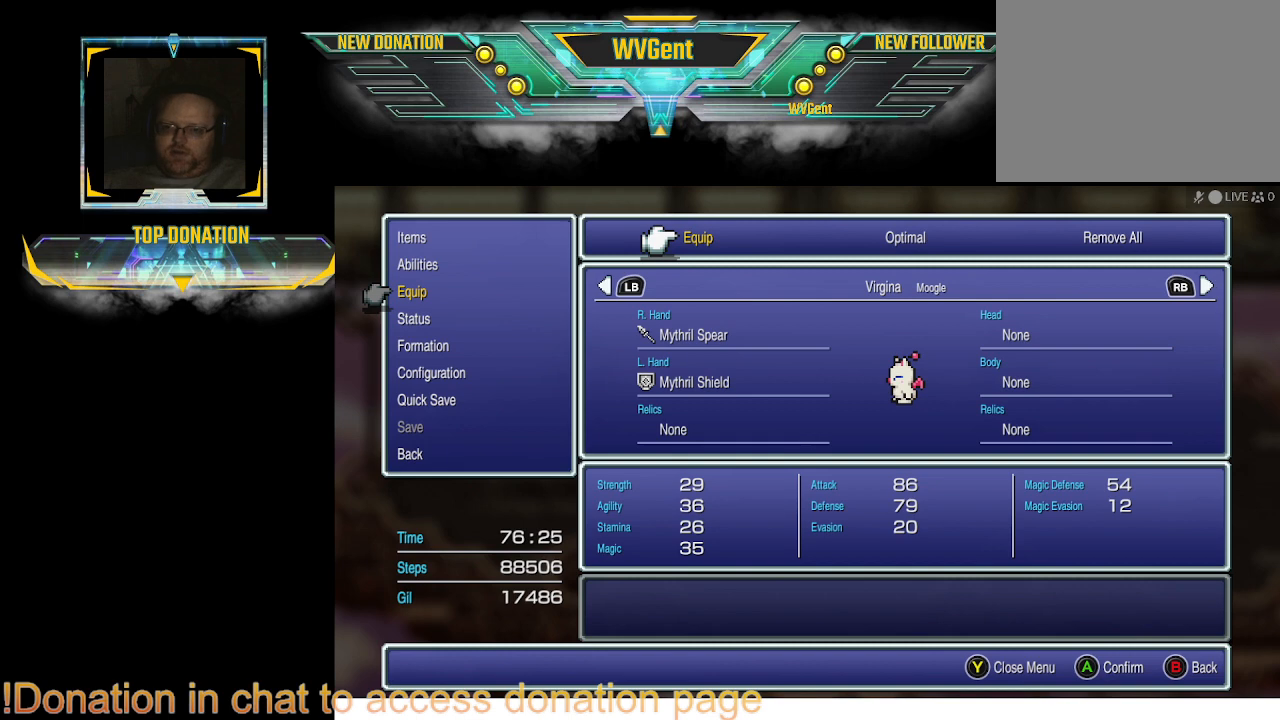
{"buttons": [], "left_stick": "center", "right_stick": "center", "events": []}